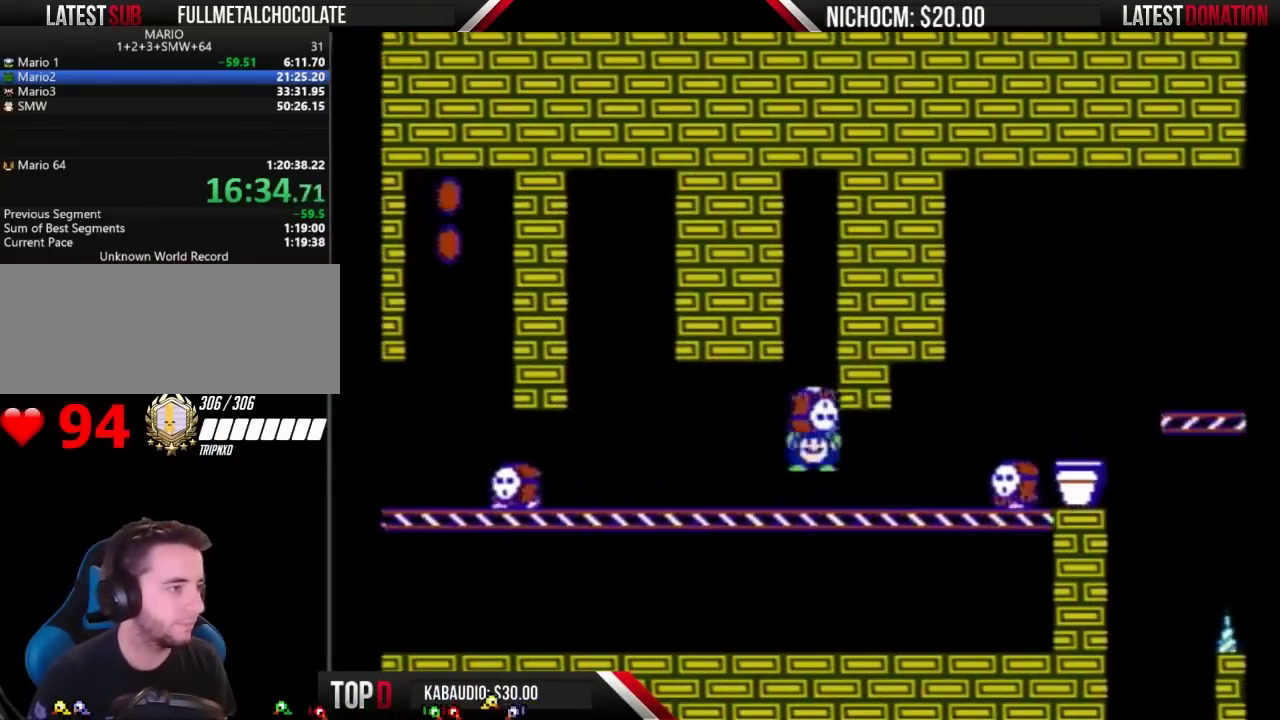
Gameplay with a controller (Nintendo layout); each line is a JSON object with the inputs held at the frame after it. "events" lists button and stick changes between this image and that frame as [ms after this image, input, new state], when the widget could be followed in between. Not read: L3 R3.
{"buttons": ["B", "DPAD_RIGHT"], "events": [[167, "DPAD_RIGHT", "down"], [233, "B", "up"], [300, "B", "down"], [333, "DPAD_RIGHT", "up"], [433, "DPAD_RIGHT", "down"]]}
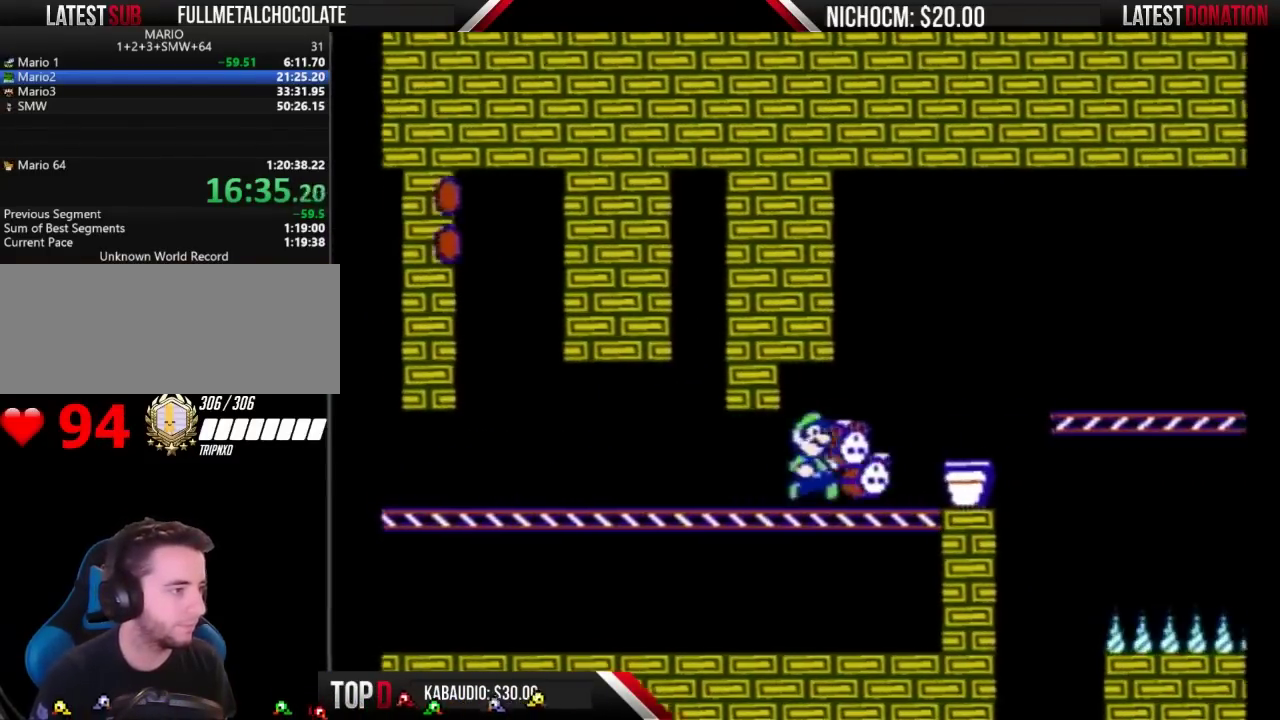
{"buttons": ["B", "DPAD_RIGHT"], "events": [[67, "A", "down"], [433, "A", "up"]]}
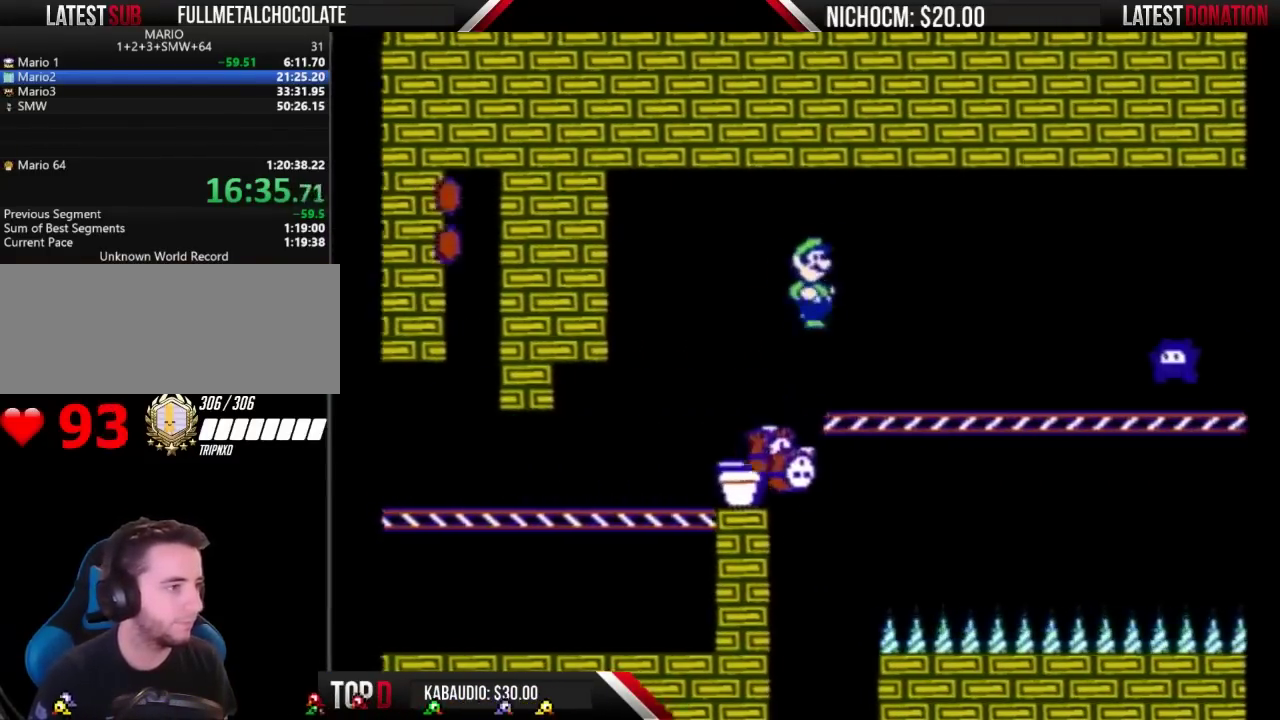
{"buttons": ["B", "DPAD_DOWN"], "events": [[500, "DPAD_DOWN", "down"], [500, "DPAD_RIGHT", "up"]]}
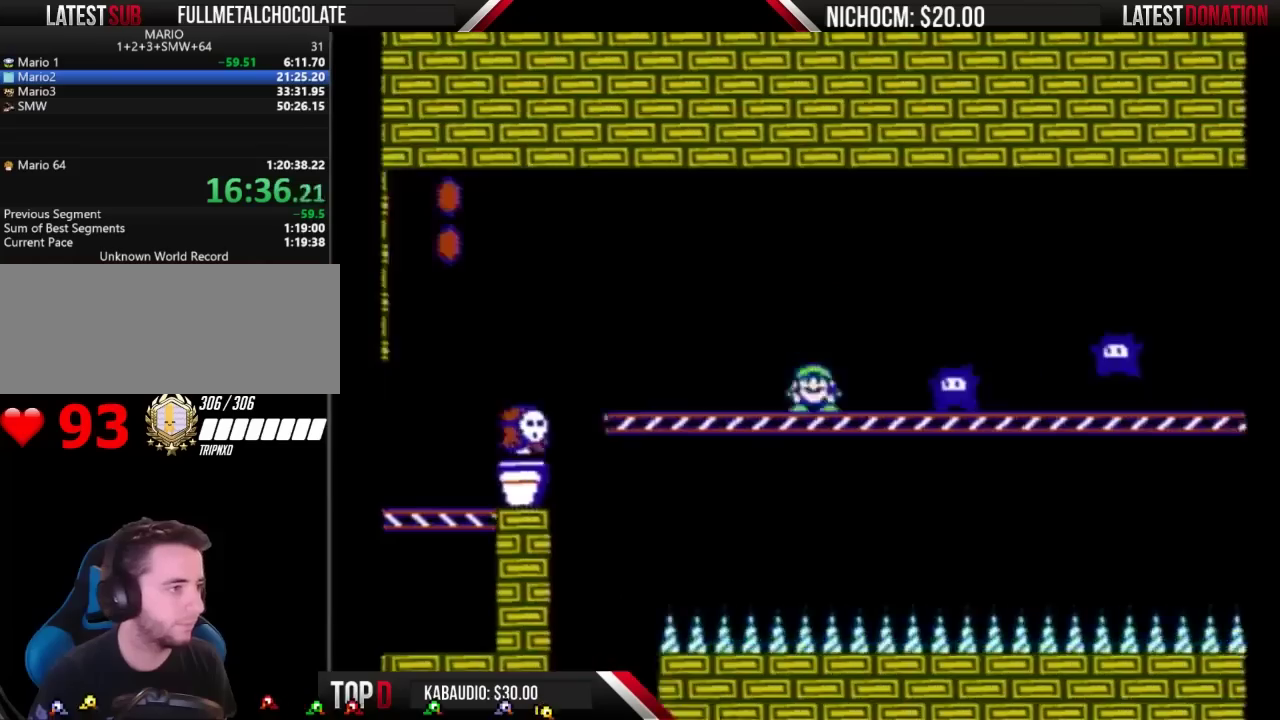
{"buttons": ["A", "B", "DPAD_RIGHT"], "events": [[67, "A", "down"], [133, "DPAD_DOWN", "up"], [133, "DPAD_RIGHT", "down"]]}
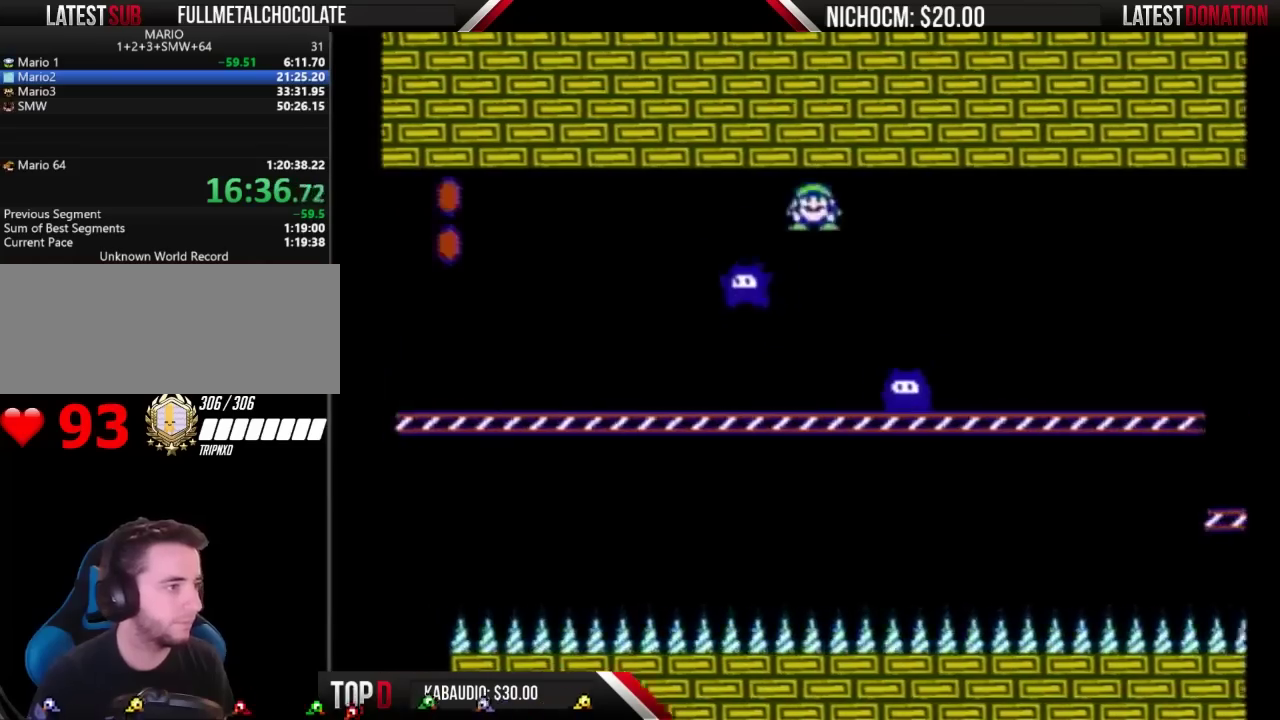
{"buttons": ["A", "B", "DPAD_RIGHT"], "events": []}
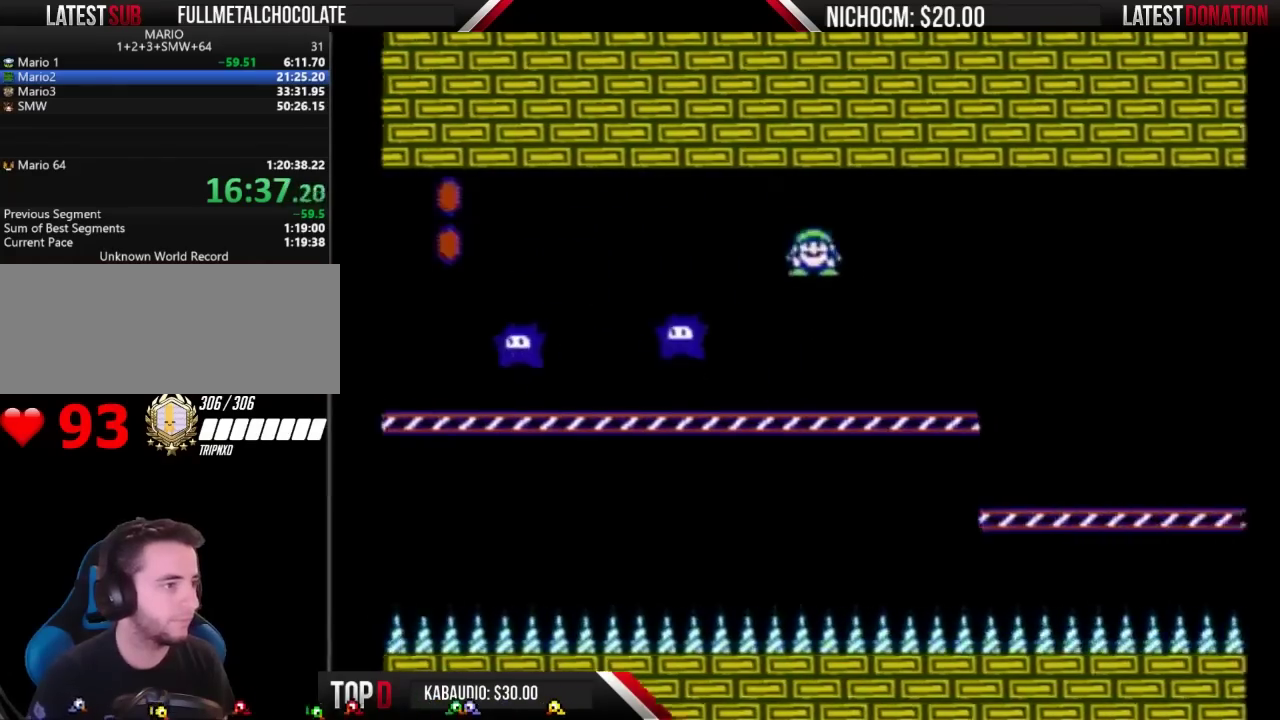
{"buttons": ["A", "B", "DPAD_RIGHT"], "events": [[67, "A", "up"], [367, "A", "down"]]}
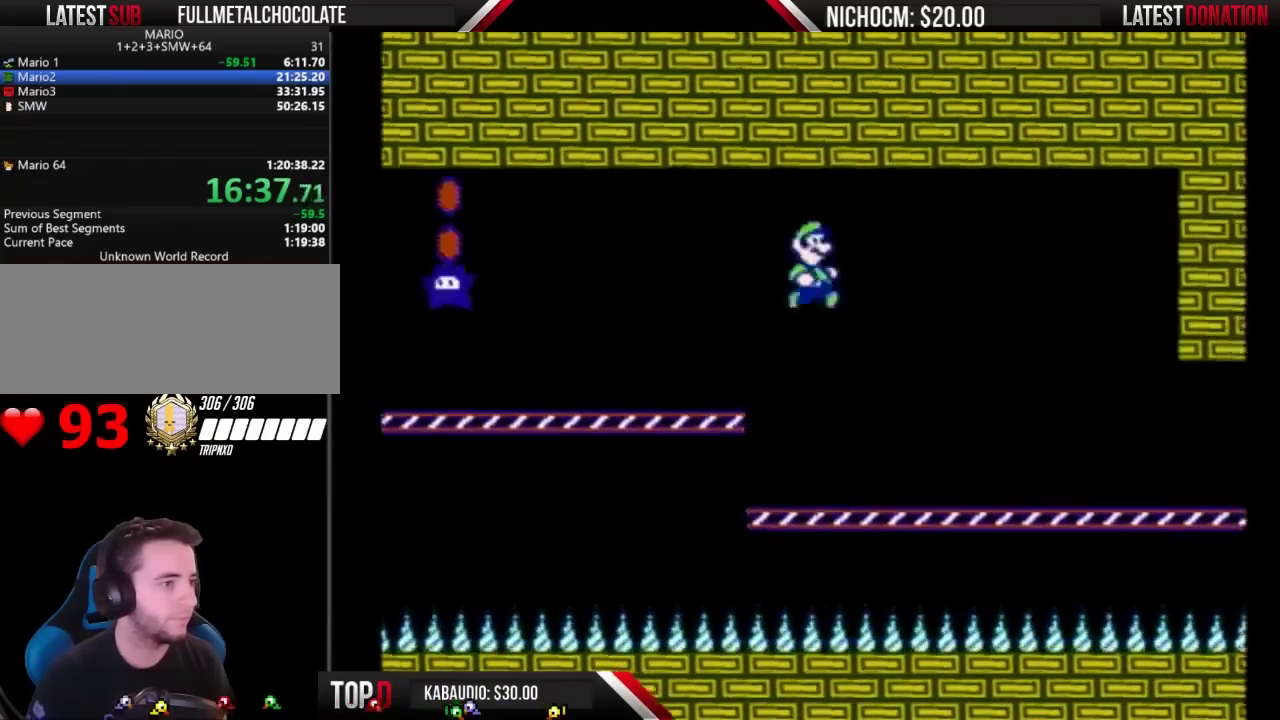
{"buttons": ["B", "DPAD_LEFT"], "events": [[400, "A", "up"], [400, "DPAD_RIGHT", "up"], [433, "DPAD_LEFT", "down"]]}
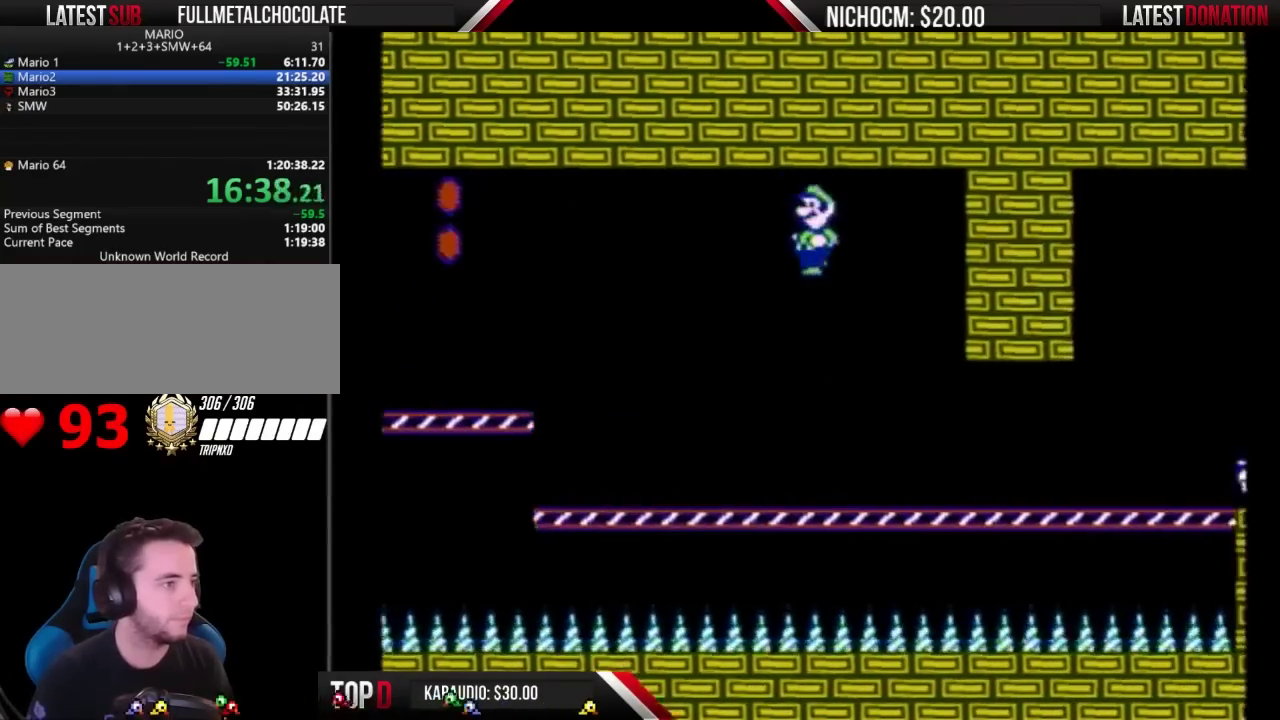
{"buttons": ["B", "DPAD_RIGHT"], "events": [[67, "DPAD_LEFT", "up"], [67, "DPAD_RIGHT", "down"]]}
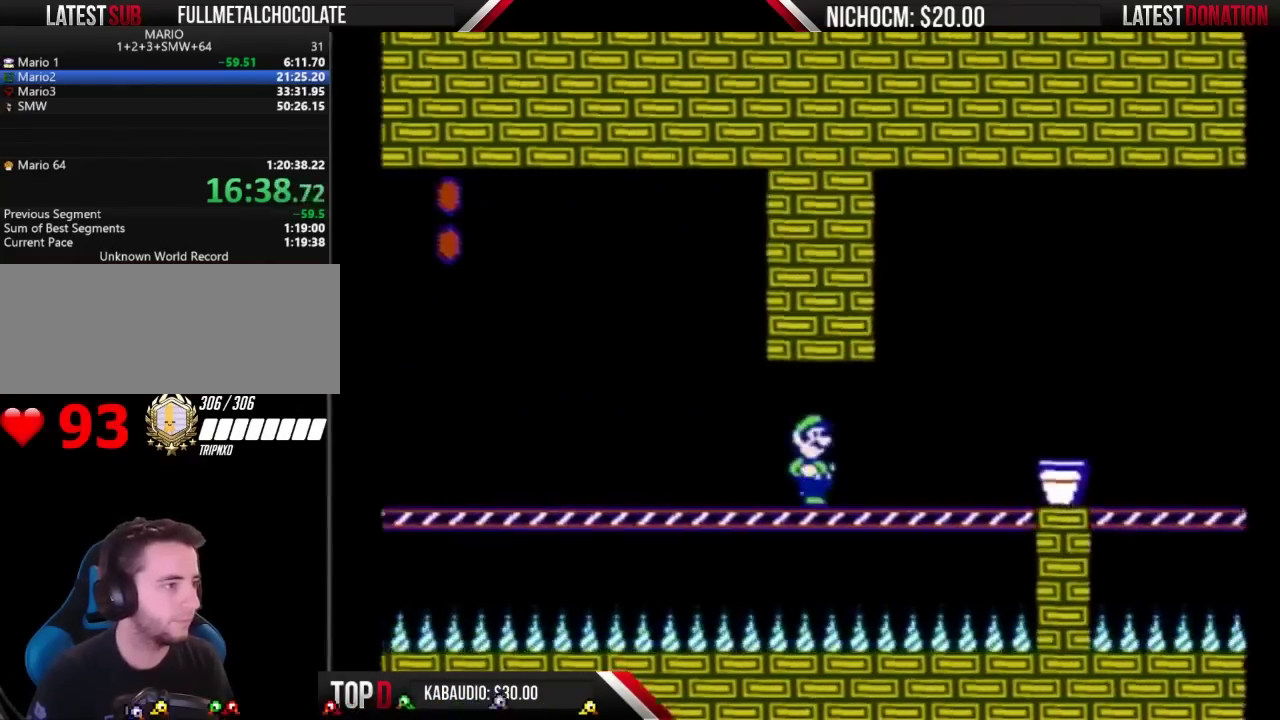
{"buttons": ["A", "B", "DPAD_RIGHT"], "events": [[267, "A", "down"]]}
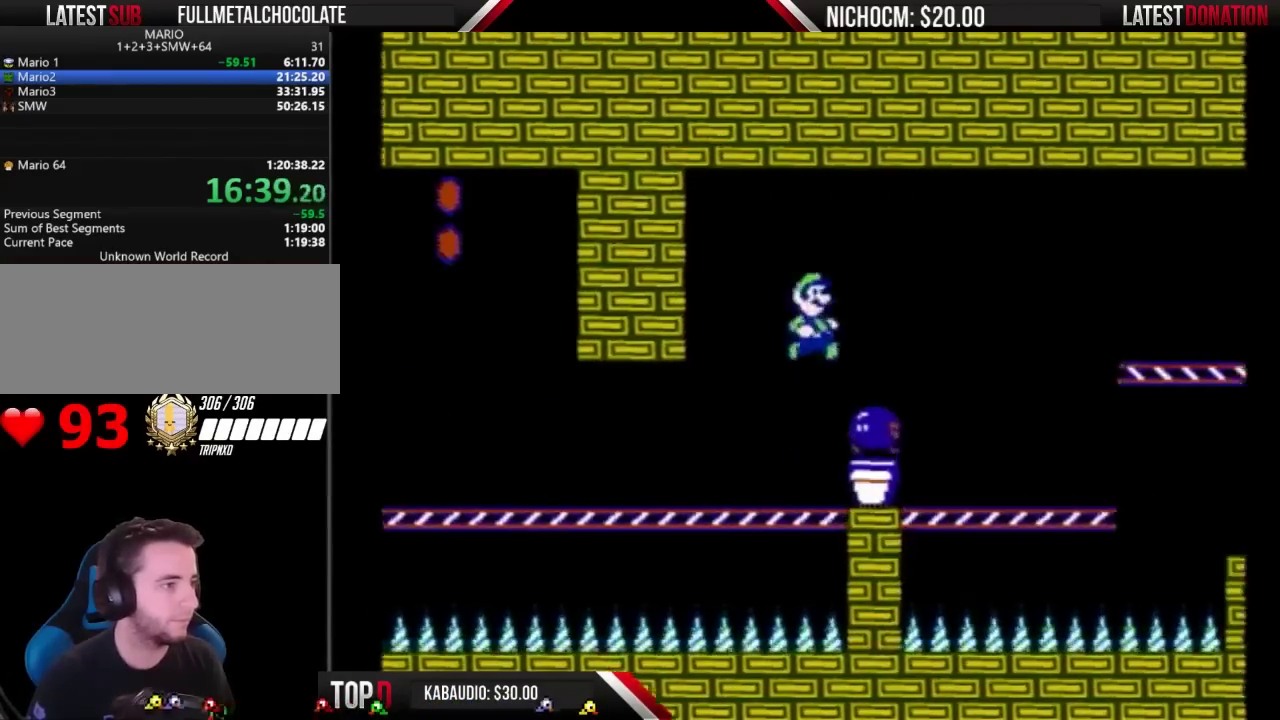
{"buttons": ["A", "B", "DPAD_RIGHT"], "events": []}
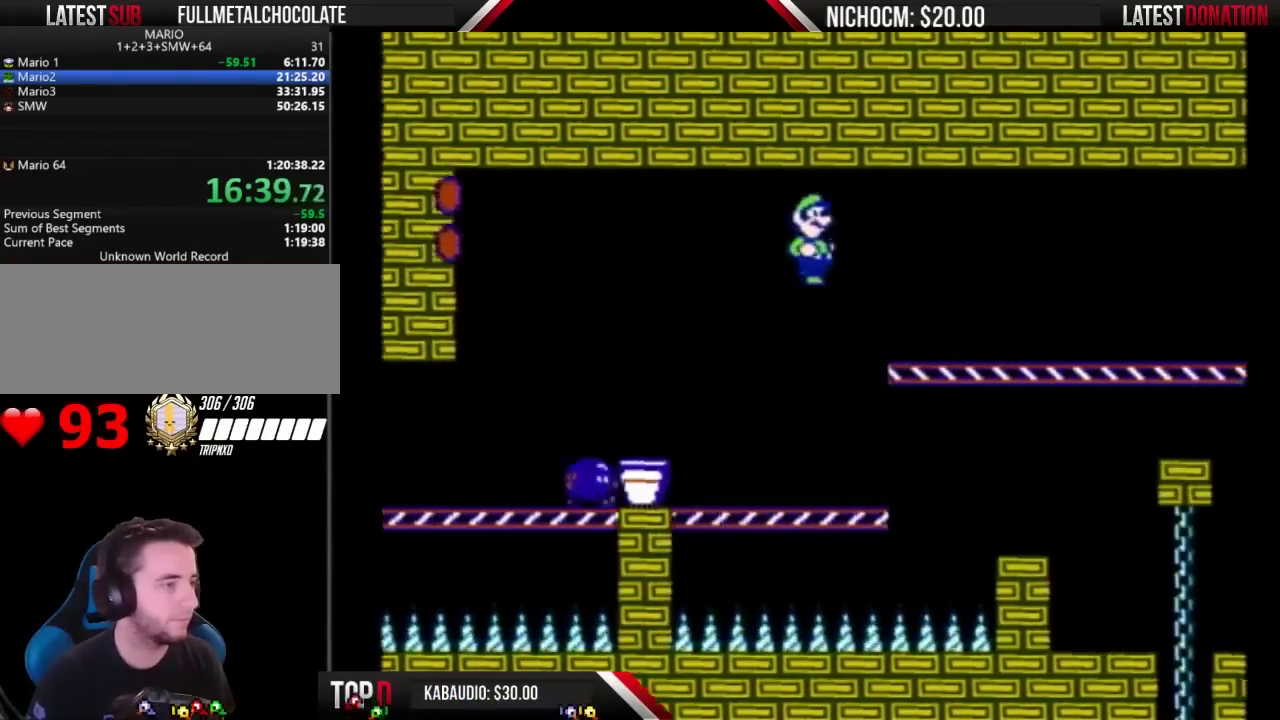
{"buttons": ["B", "DPAD_RIGHT"], "events": [[133, "A", "up"]]}
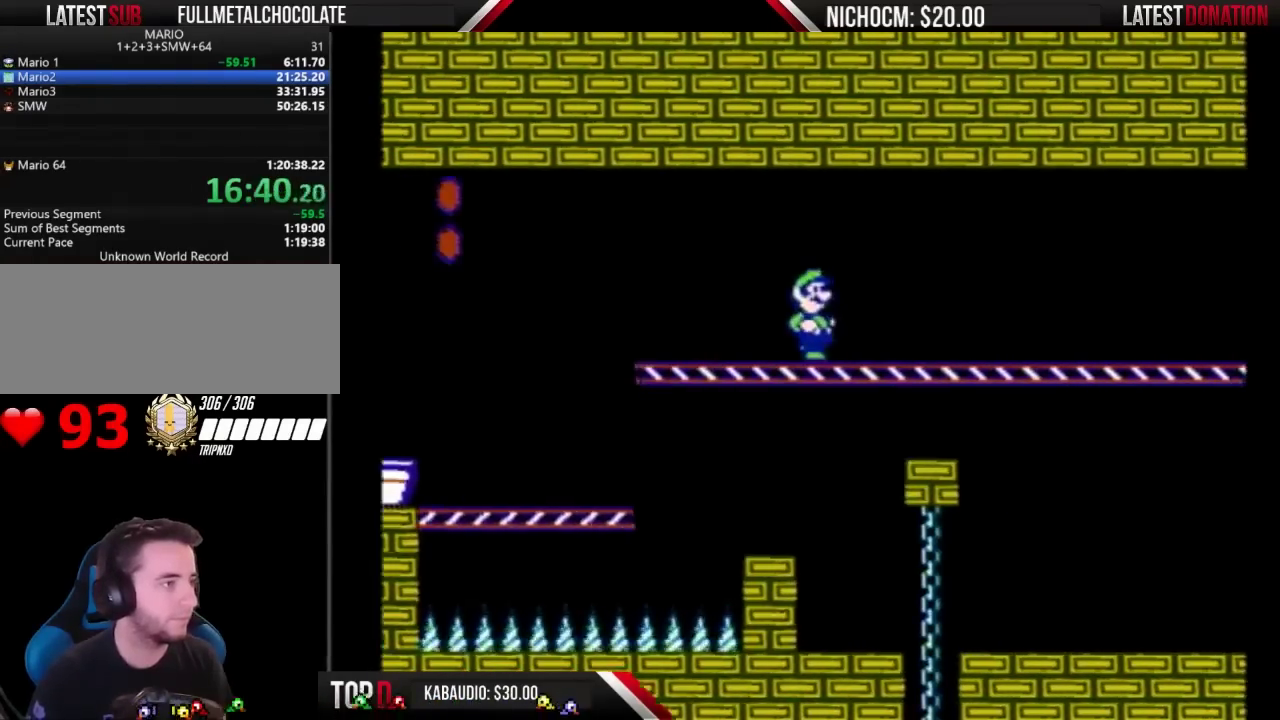
{"buttons": ["B", "DPAD_RIGHT"], "events": []}
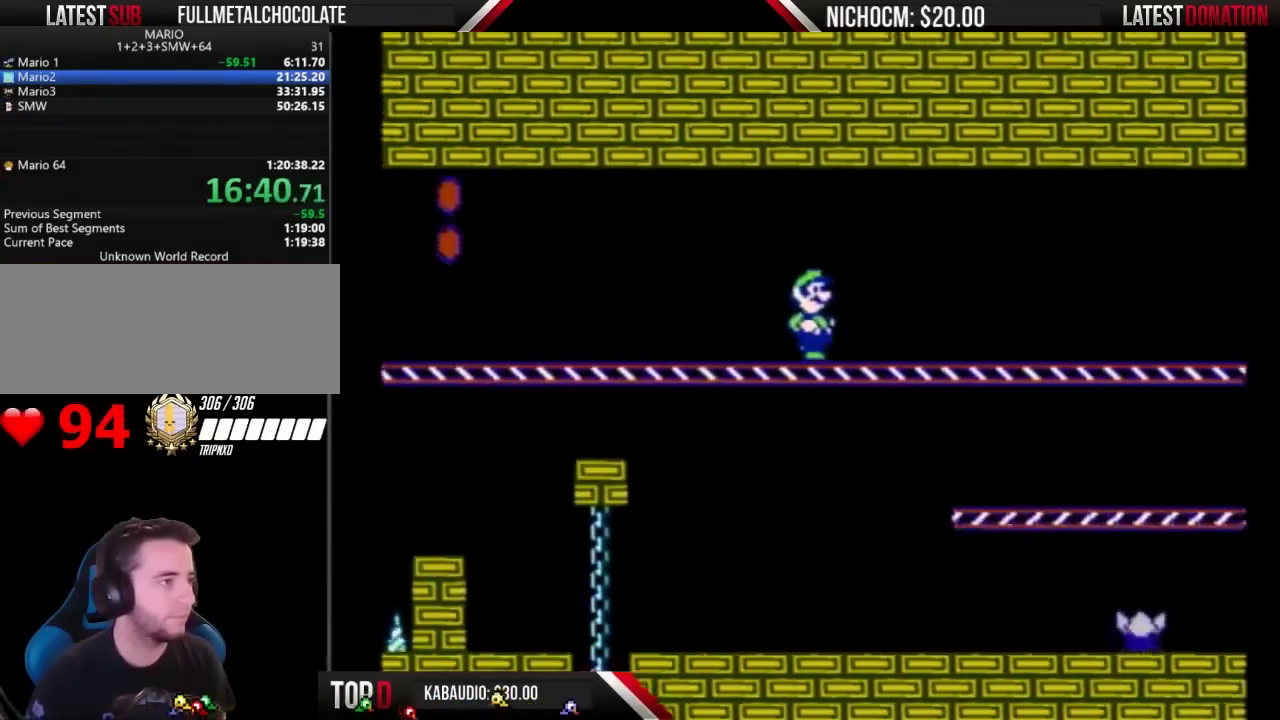
{"buttons": ["B", "DPAD_RIGHT"], "events": []}
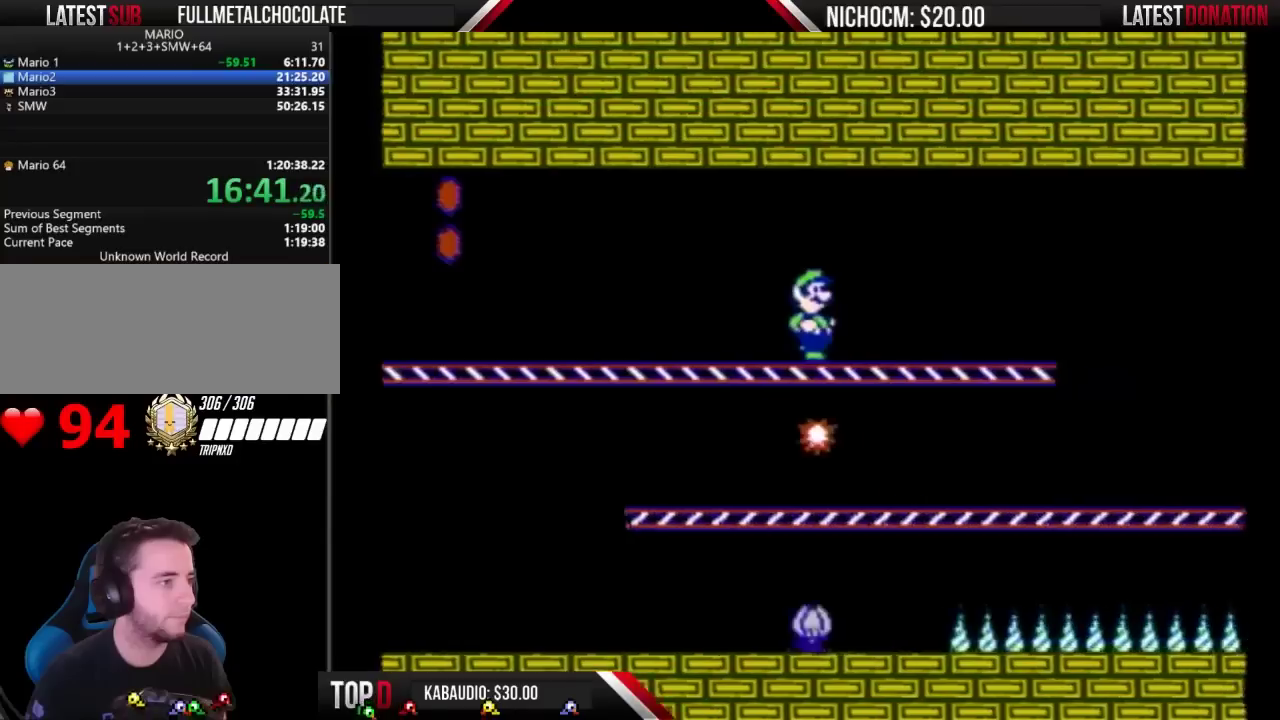
{"buttons": ["A", "B", "DPAD_RIGHT"], "events": [[367, "A", "down"], [367, "DPAD_DOWN", "down"], [367, "DPAD_RIGHT", "up"], [433, "DPAD_DOWN", "up"], [433, "DPAD_RIGHT", "down"]]}
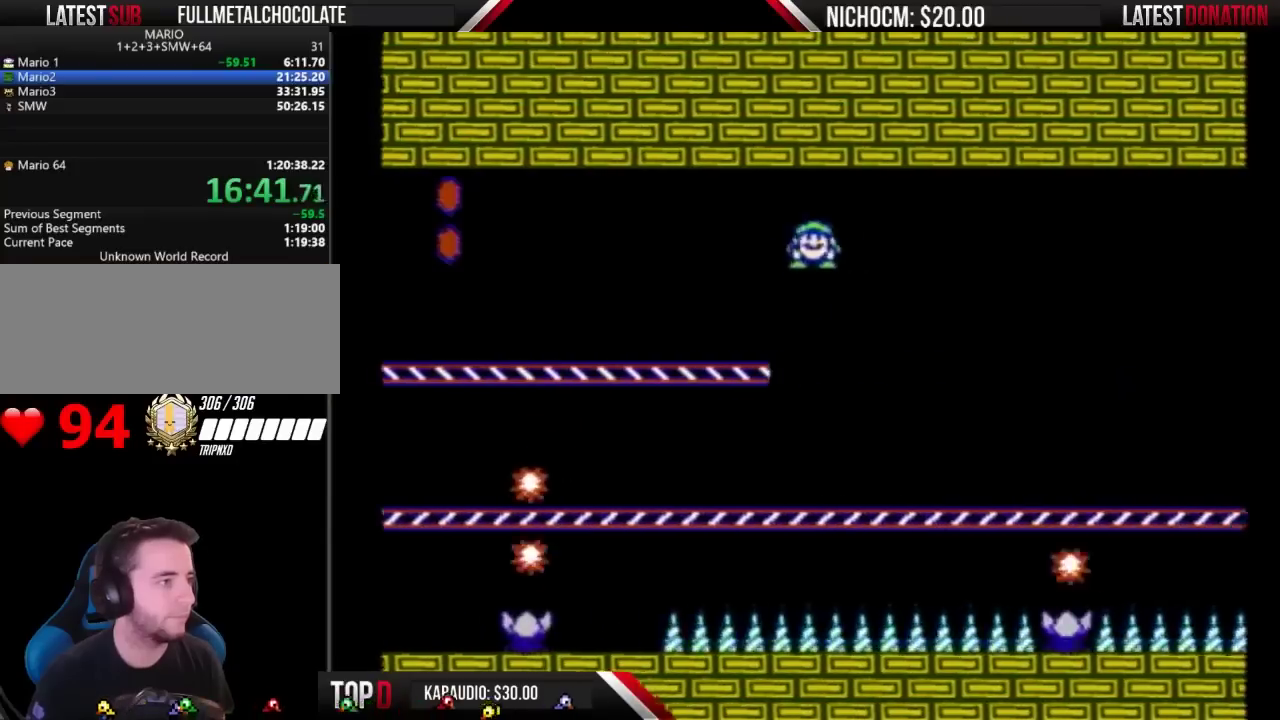
{"buttons": ["A", "B", "DPAD_RIGHT"], "events": []}
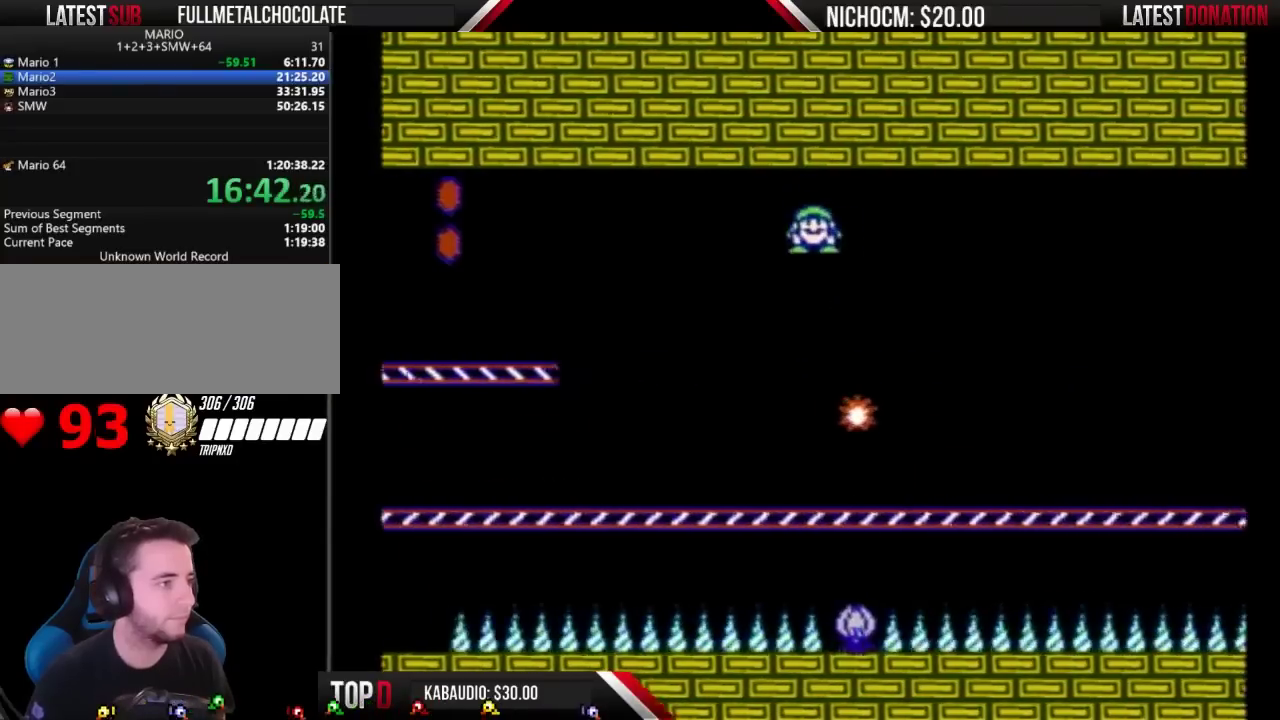
{"buttons": ["B", "DPAD_RIGHT"], "events": [[267, "A", "up"]]}
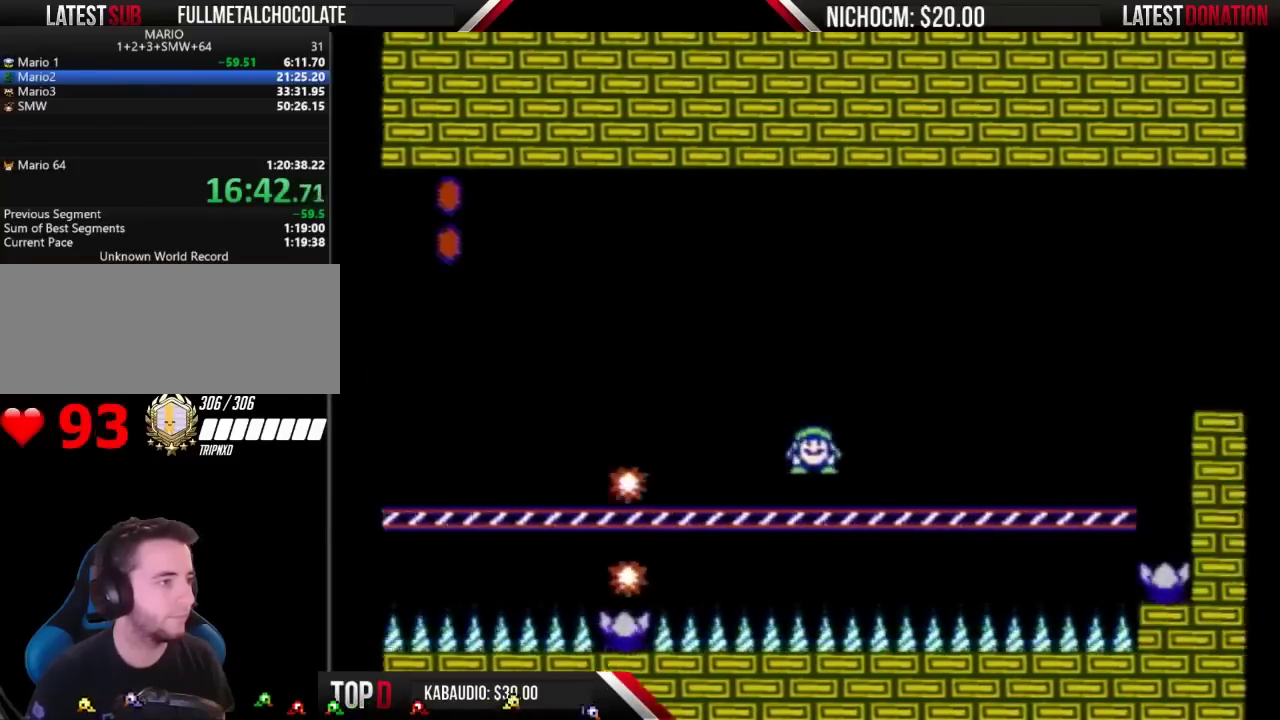
{"buttons": ["A", "B", "DPAD_RIGHT"], "events": [[233, "A", "down"]]}
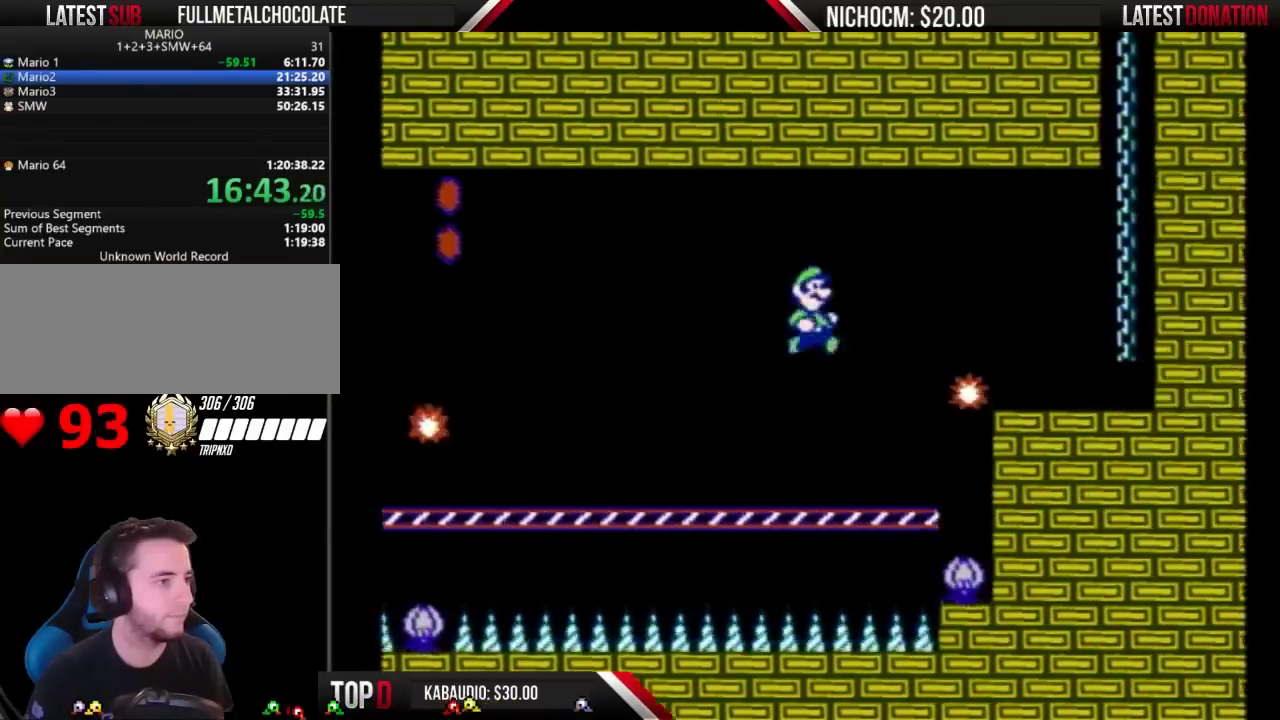
{"buttons": ["A", "B", "DPAD_RIGHT"], "events": []}
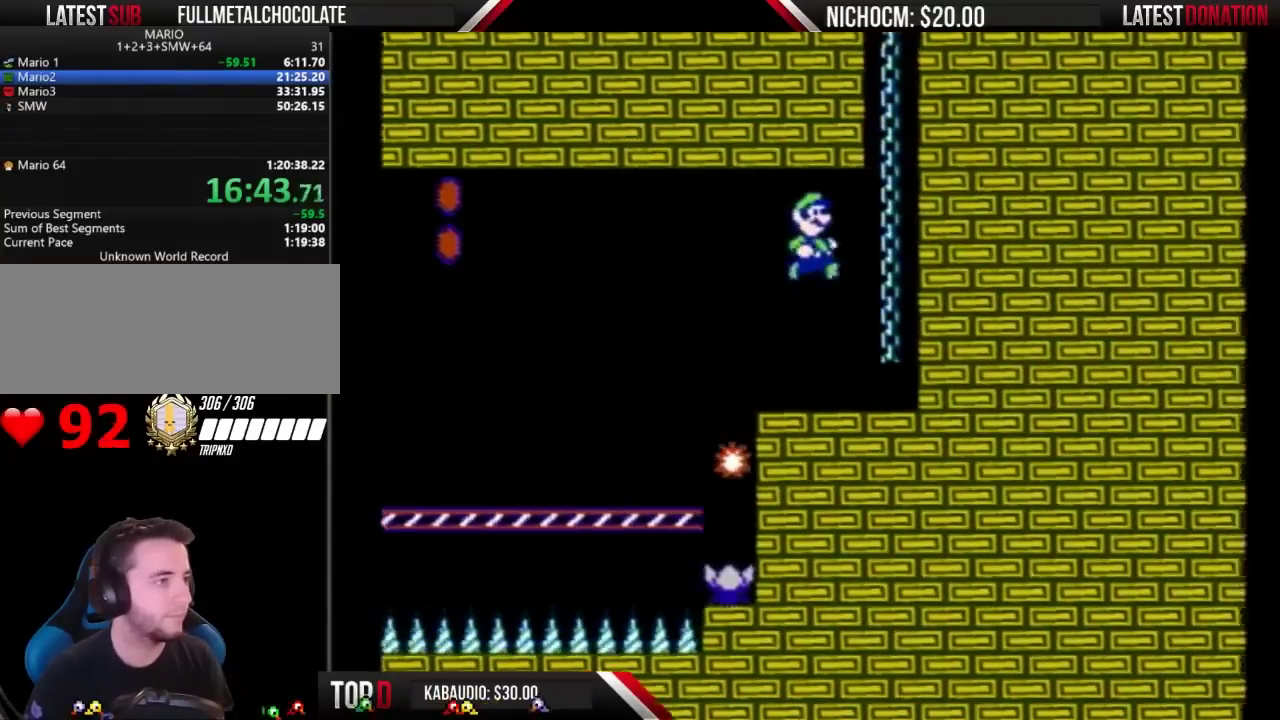
{"buttons": ["DPAD_UP"], "events": [[167, "DPAD_RIGHT", "up"], [200, "DPAD_UP", "down"], [233, "A", "up"], [233, "B", "up"]]}
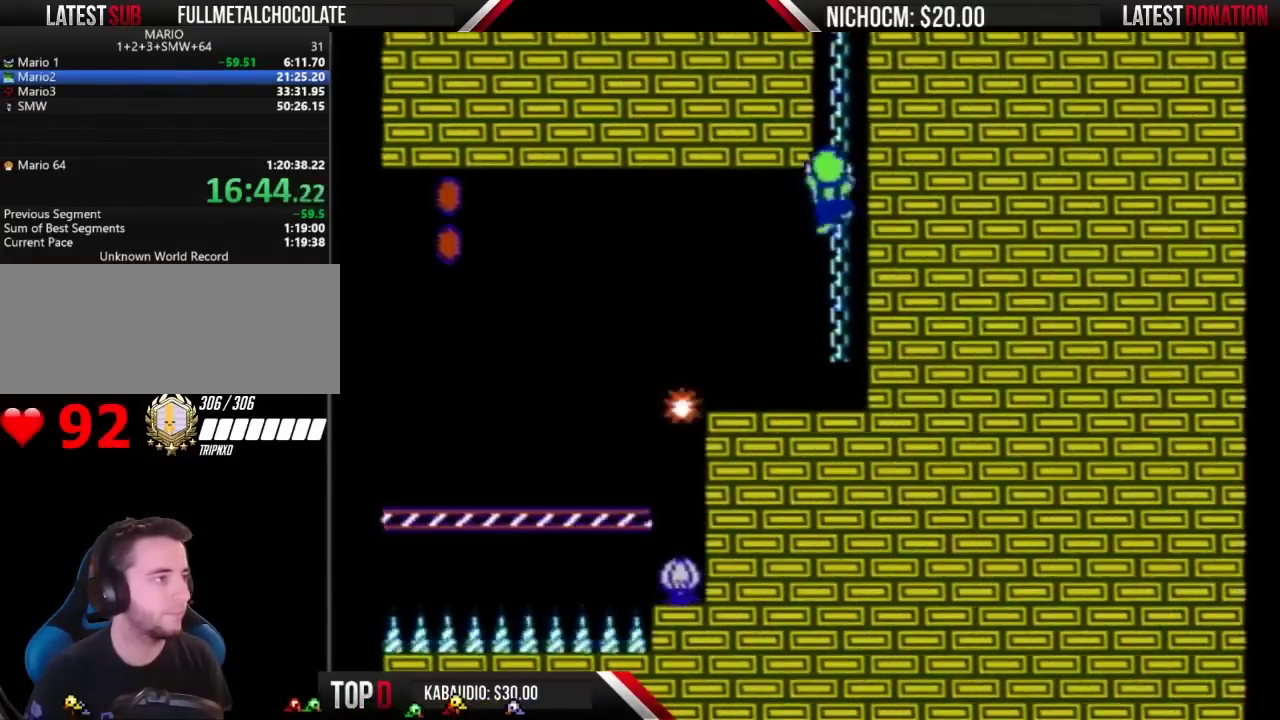
{"buttons": ["DPAD_UP"], "events": []}
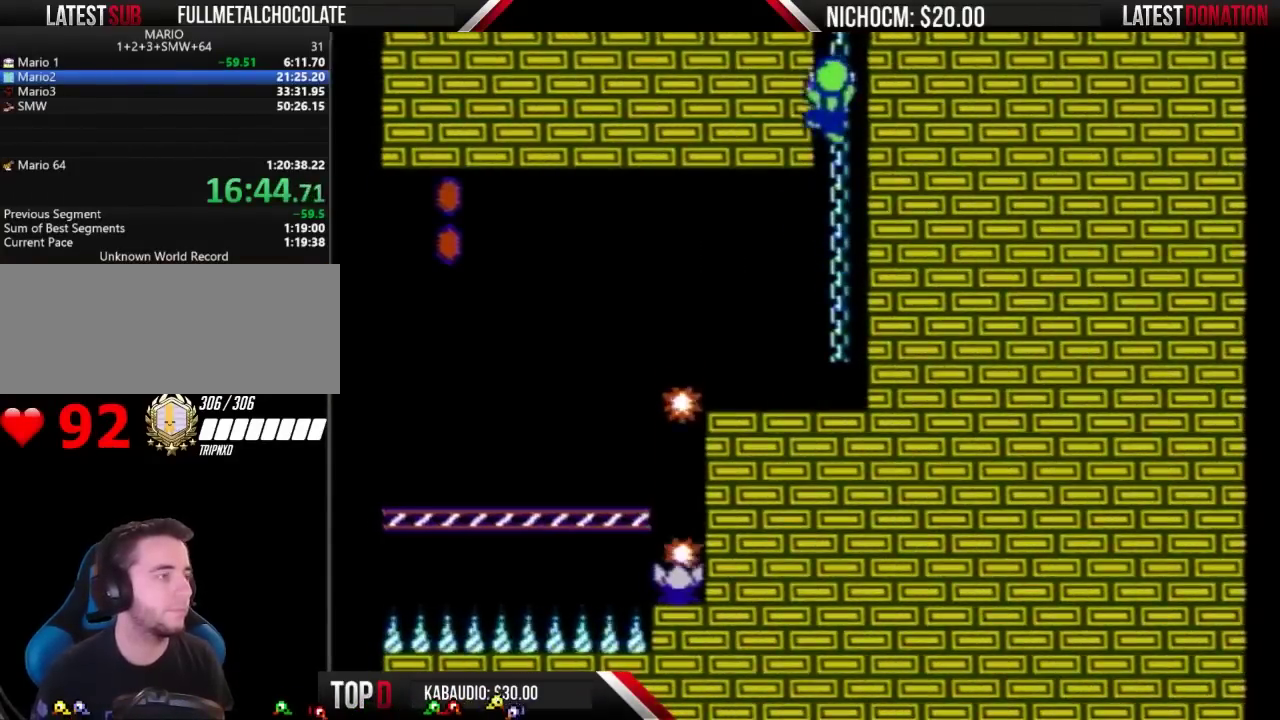
{"buttons": ["DPAD_UP"], "events": []}
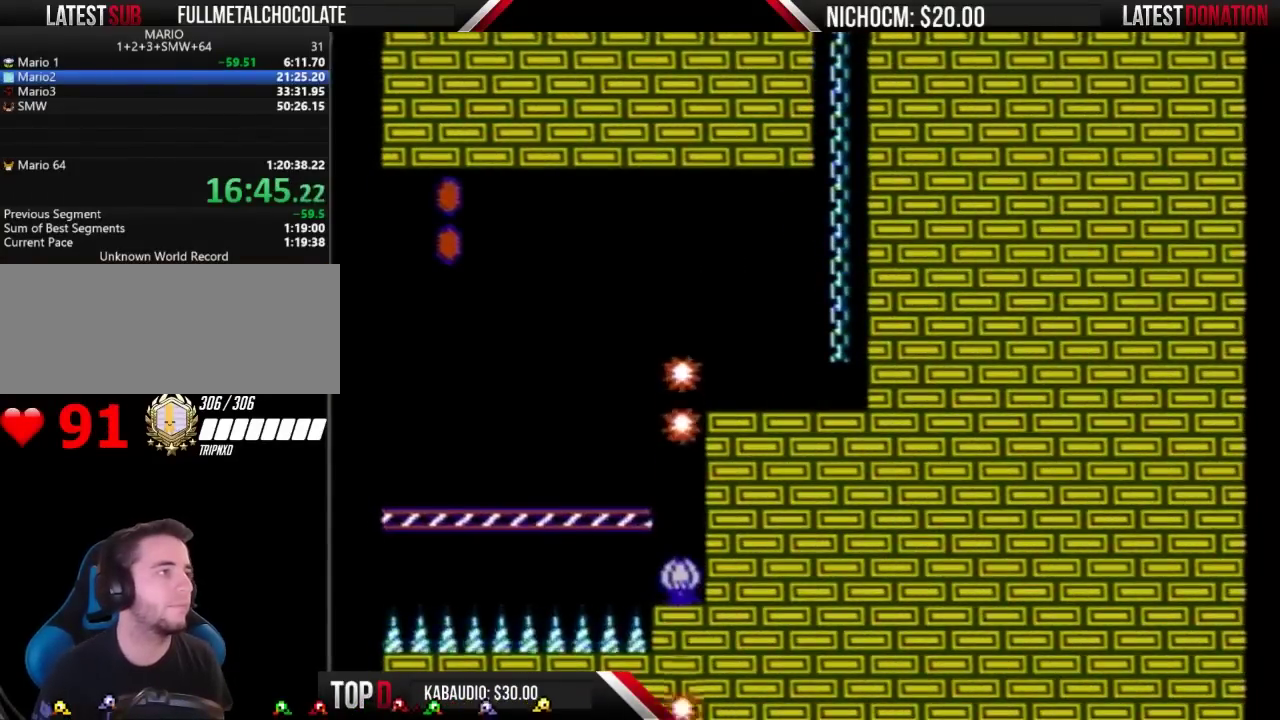
{"buttons": ["DPAD_UP"], "events": []}
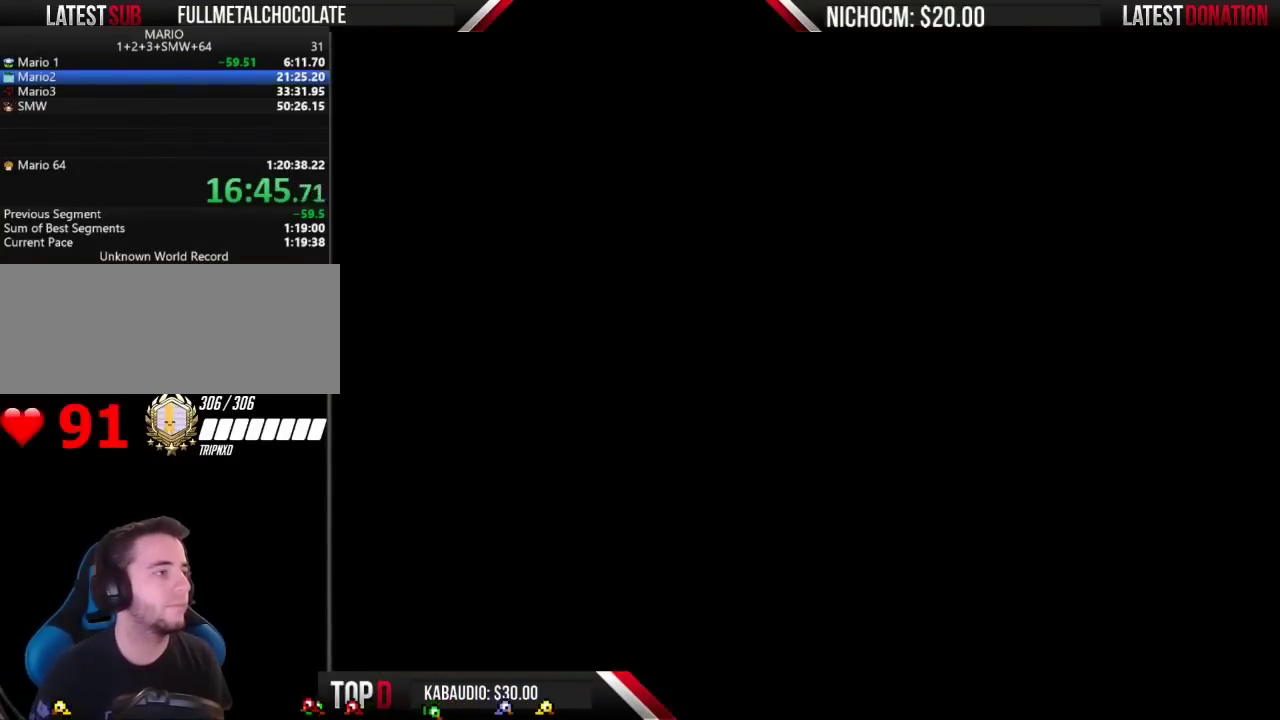
{"buttons": ["DPAD_UP"], "events": [[167, "DPAD_UP", "up"], [267, "DPAD_UP", "down"]]}
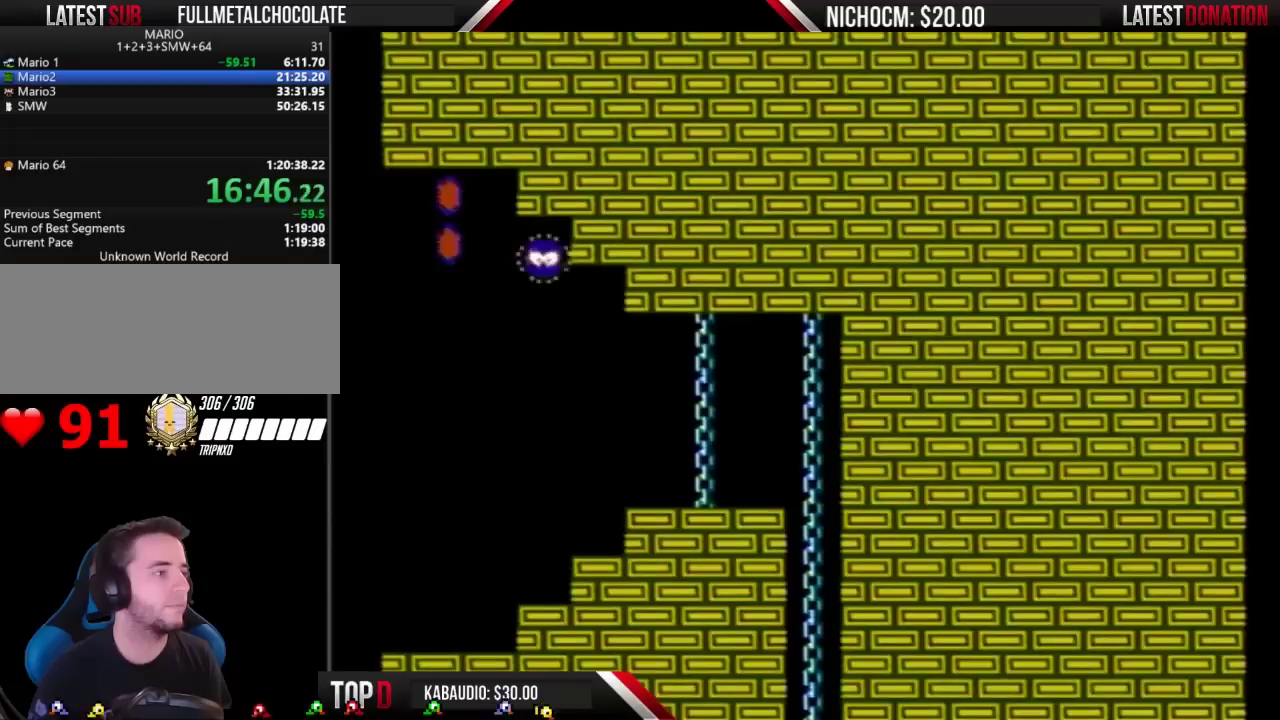
{"buttons": ["B", "DPAD_UP"], "events": [[333, "B", "down"]]}
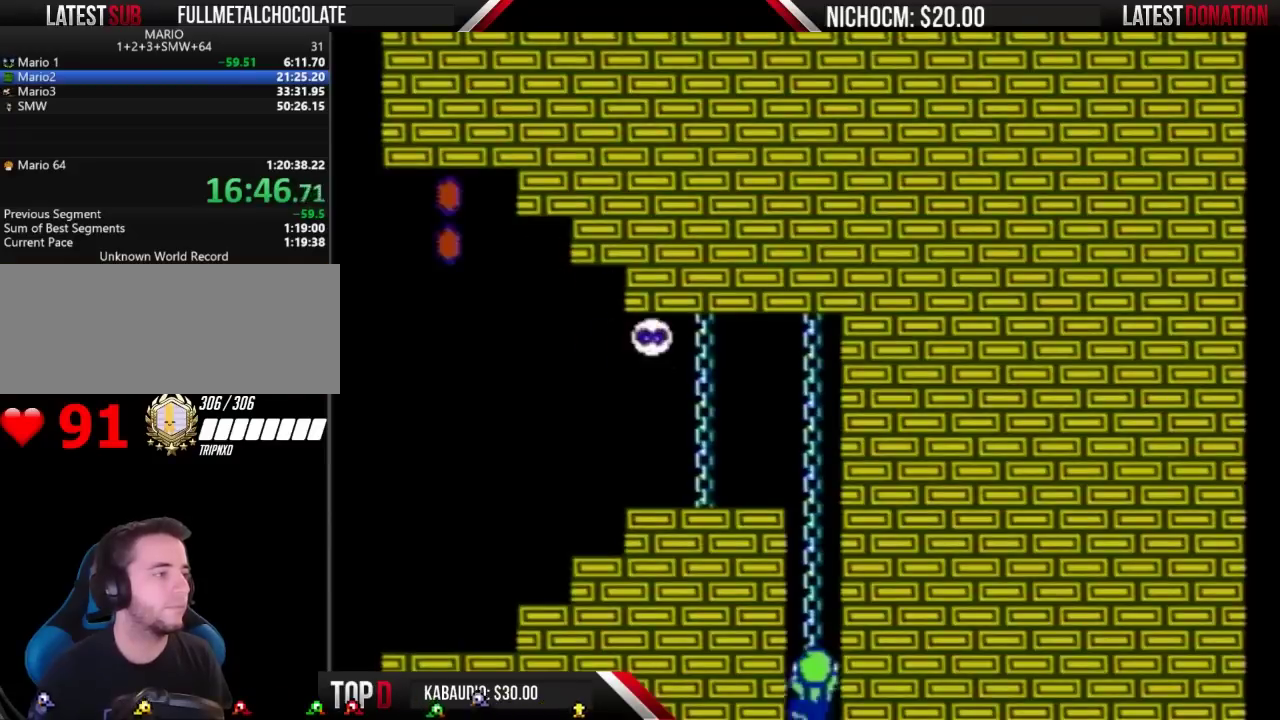
{"buttons": ["B", "DPAD_UP"], "events": []}
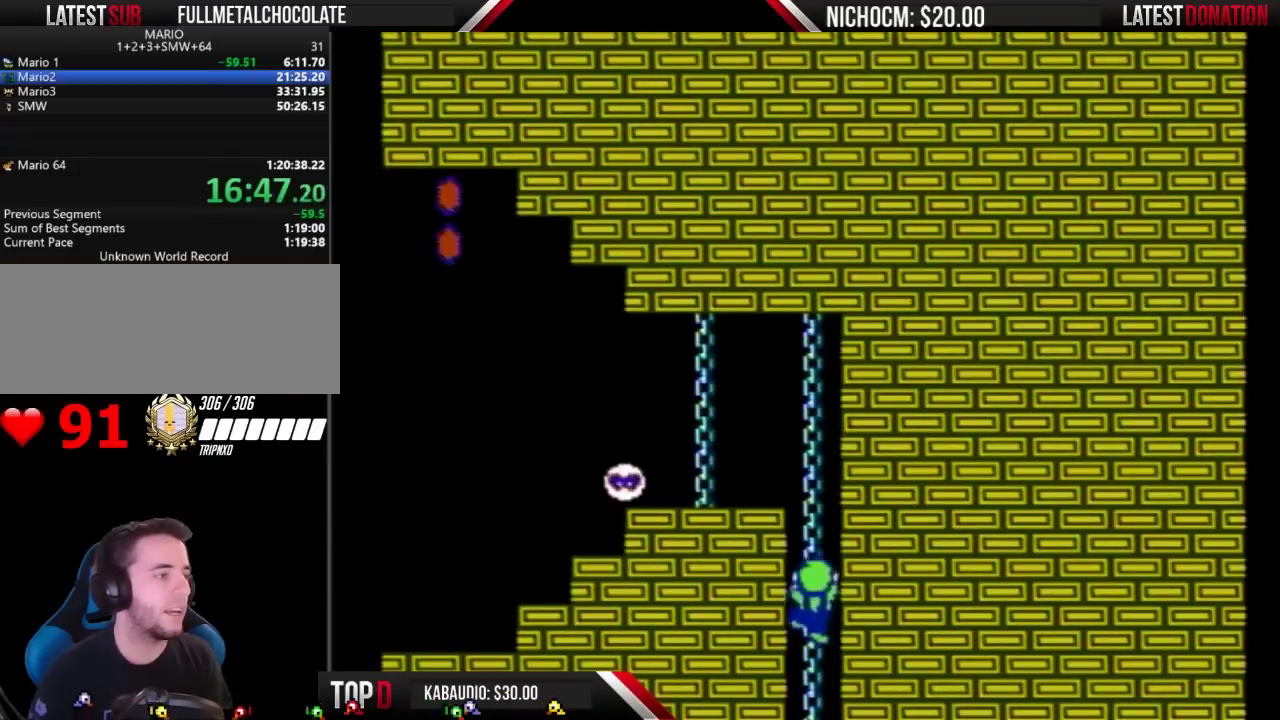
{"buttons": ["B", "DPAD_UP"], "events": []}
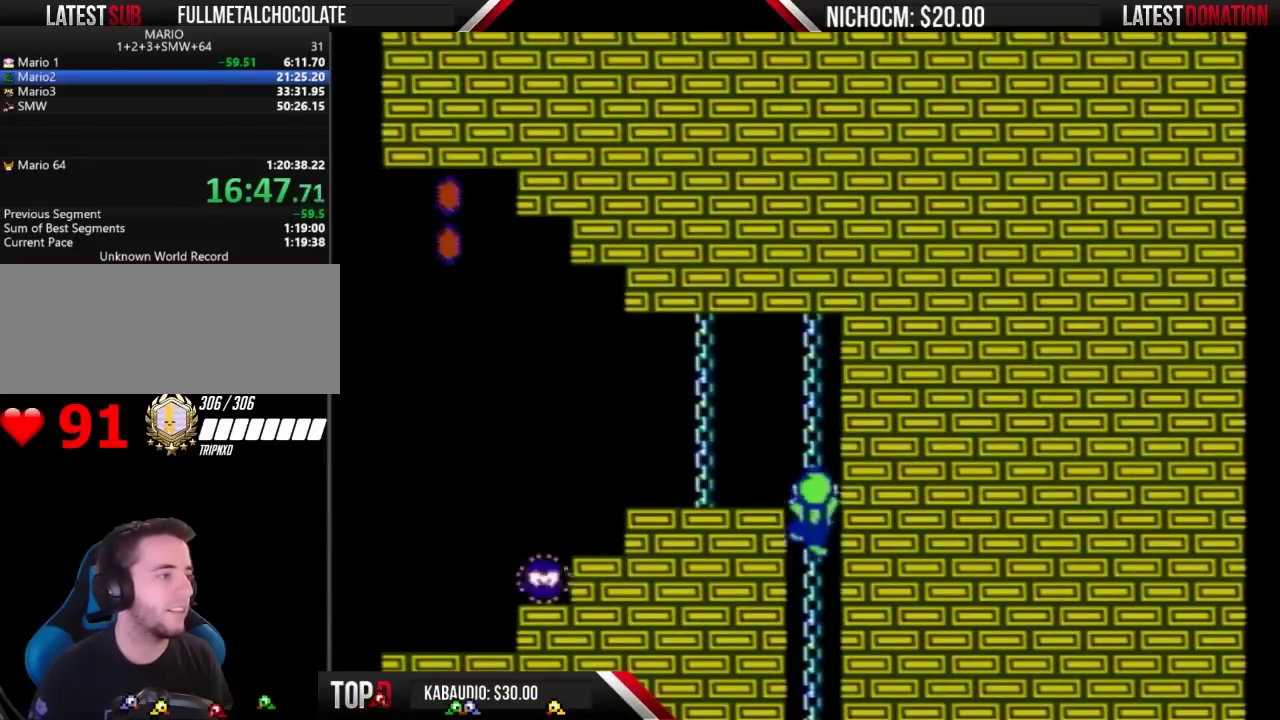
{"buttons": ["B", "DPAD_LEFT"], "events": [[400, "DPAD_LEFT", "down"], [433, "DPAD_UP", "up"]]}
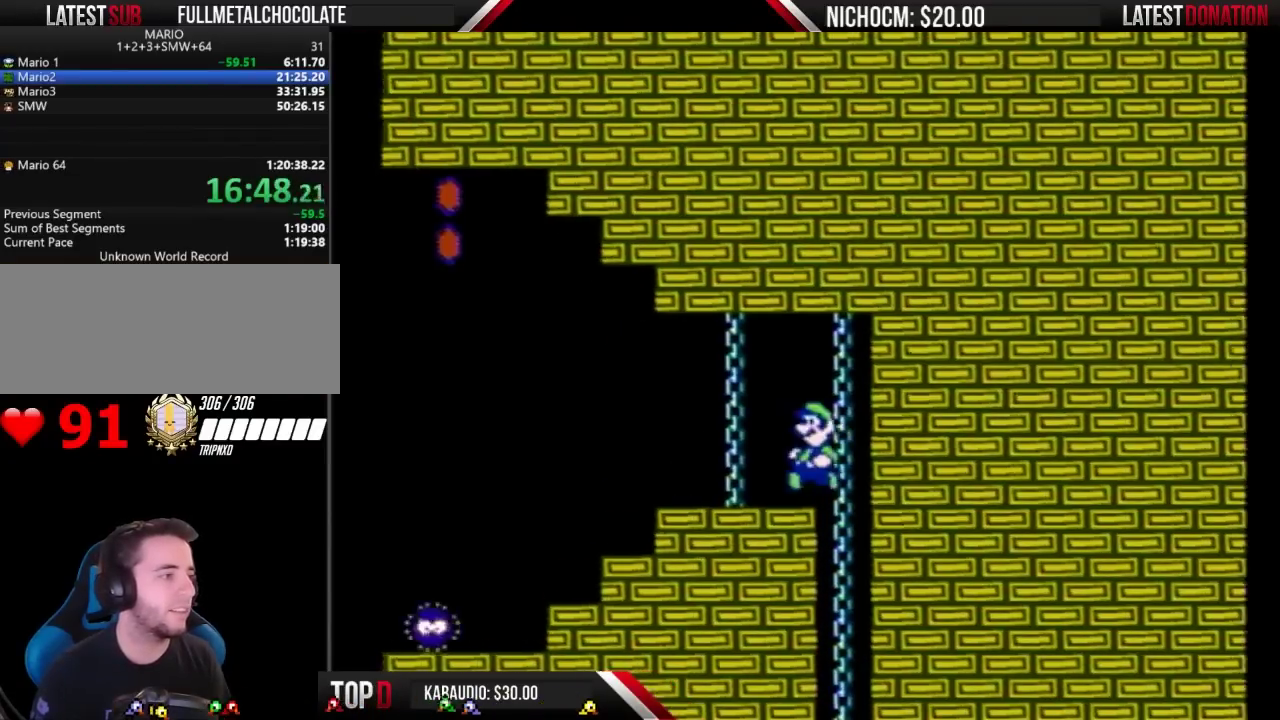
{"buttons": ["B", "DPAD_LEFT"], "events": []}